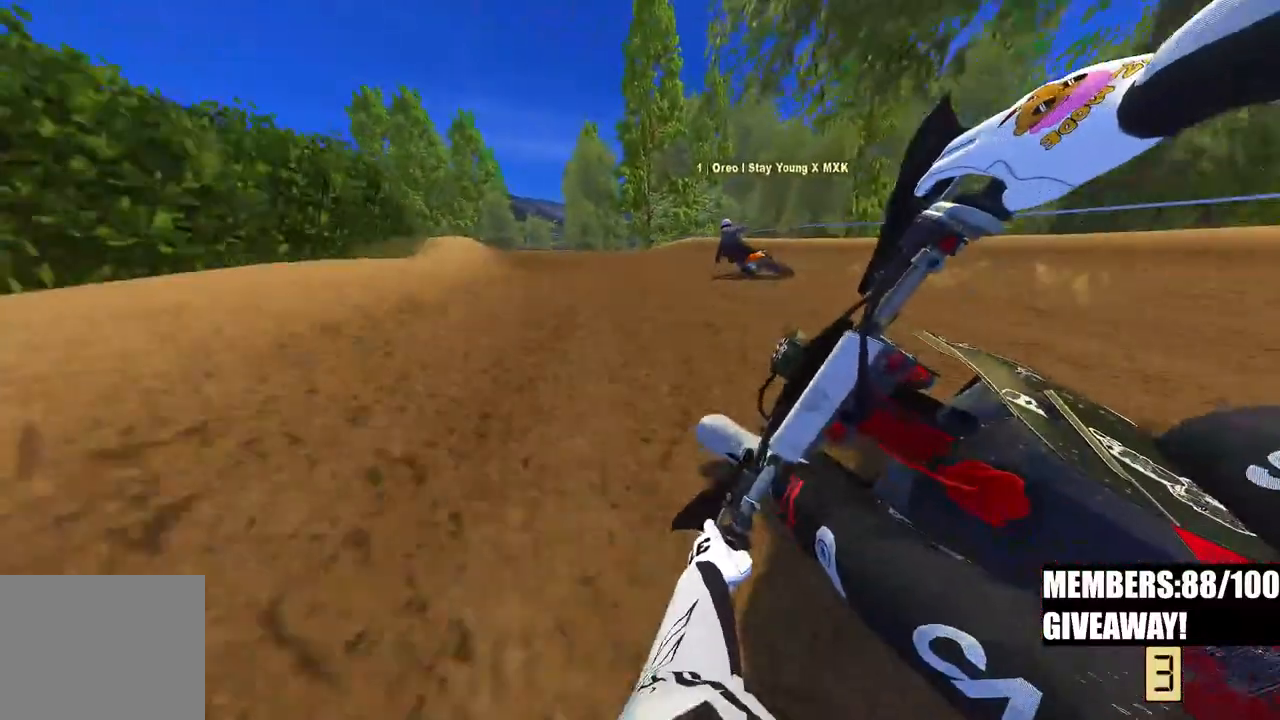
Gameplay with a controller (PlayStation layout); each line is a JSON object with the inputs held at the frame after it. "events" lists button and stick changes between this image and that frame as [ms after this image, input, new state], when the widget could be followed in between.
{"buttons": ["R2"], "left_stick": "up-left", "right_stick": "down-right", "events": [[300, "R3", "down"], [417, "R3", "up"]]}
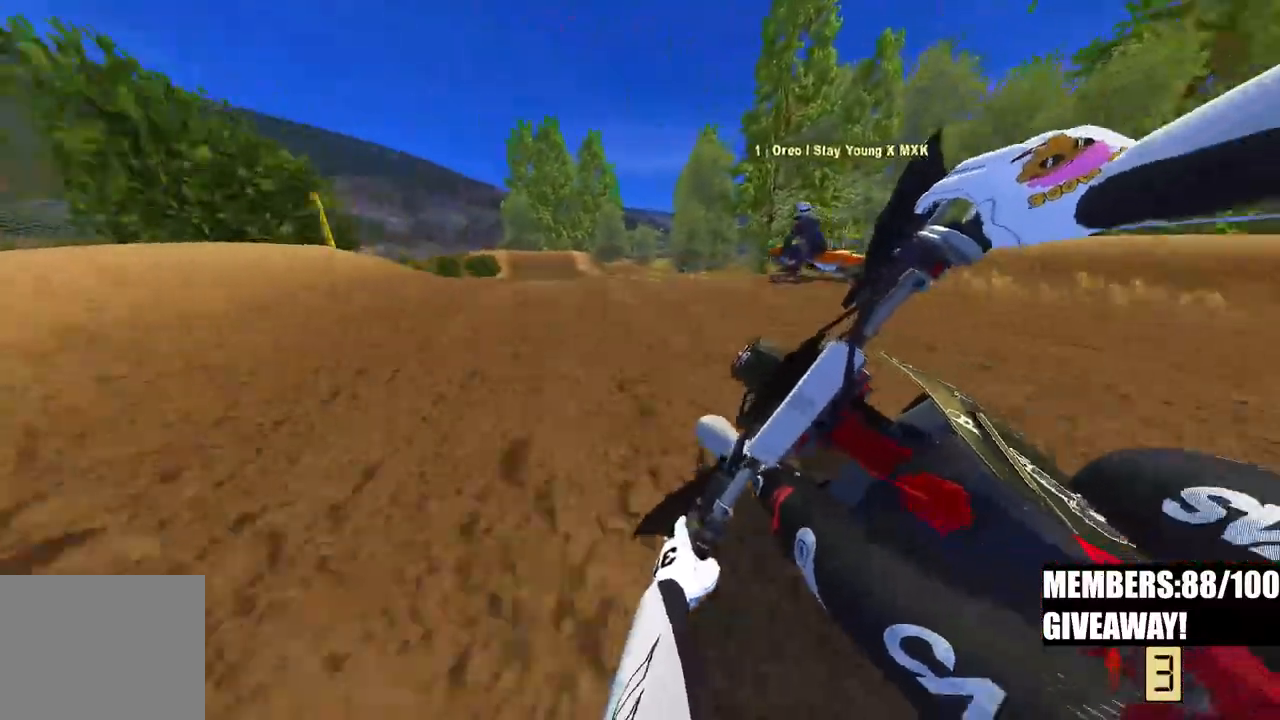
{"buttons": ["R2"], "left_stick": "up-right", "right_stick": "up", "events": [[183, "right_stick", "center"], [300, "left_stick", "up-right"], [317, "right_stick", "up"]]}
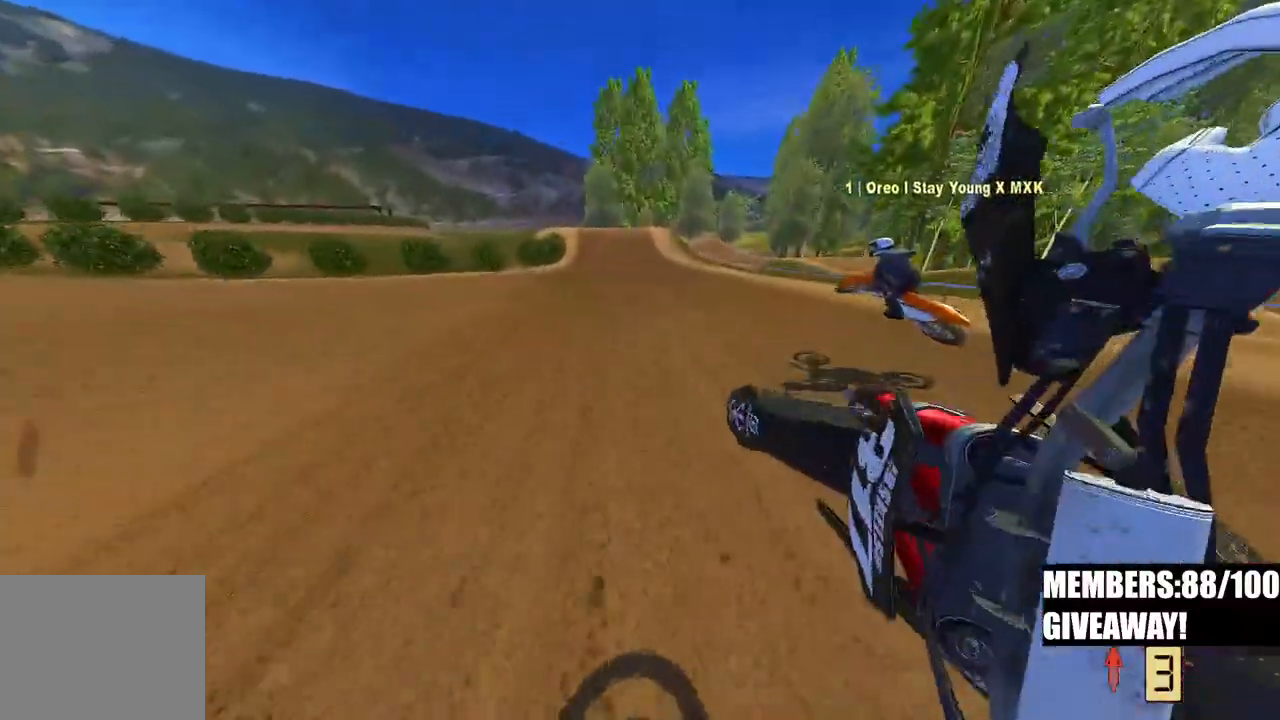
{"buttons": ["R2"], "left_stick": "up-right", "right_stick": "up", "events": []}
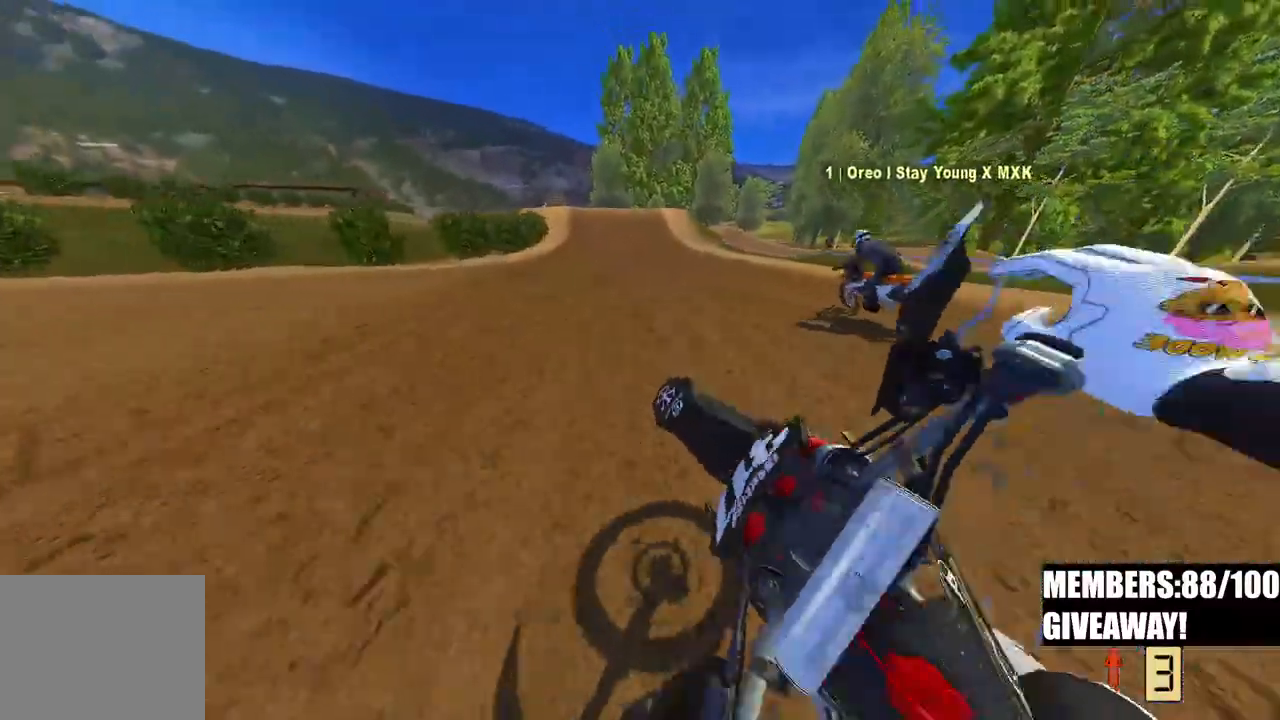
{"buttons": ["R2"], "left_stick": "center", "right_stick": "down", "events": [[217, "right_stick", "down"], [250, "left_stick", "center"]]}
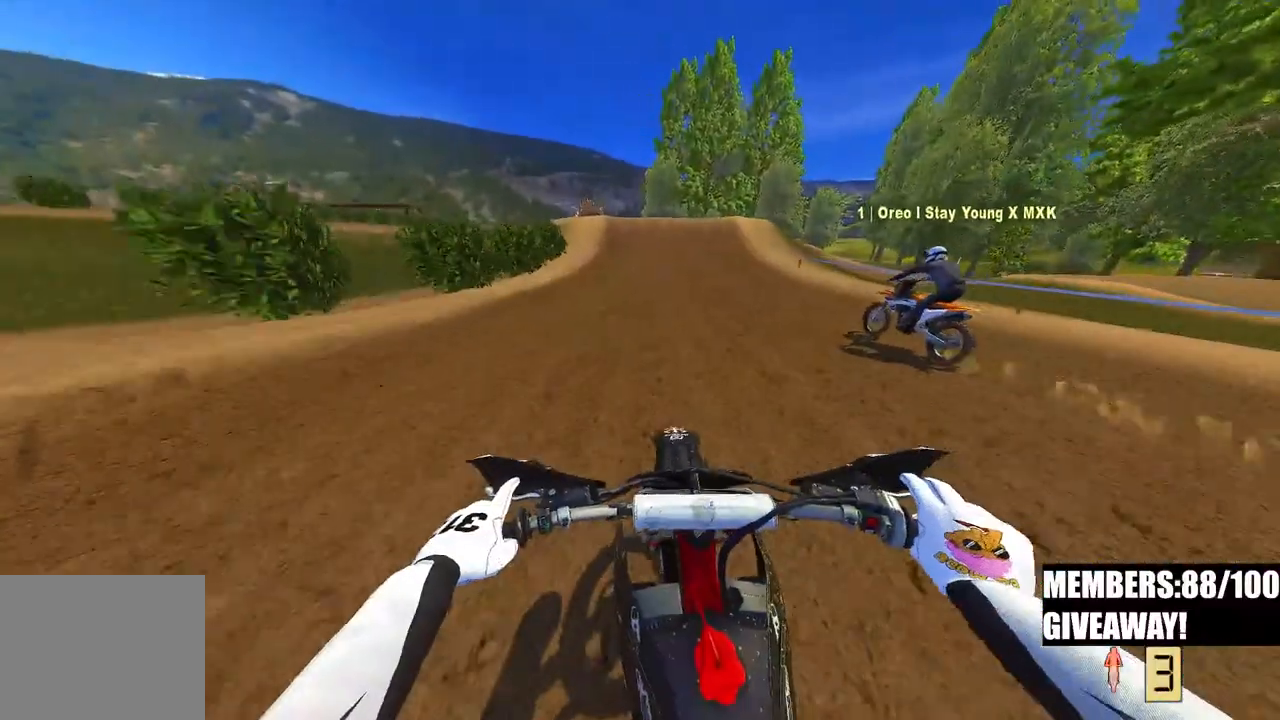
{"buttons": ["R2"], "left_stick": "center", "right_stick": "center", "events": [[167, "left_stick", "left"], [250, "left_stick", "center"], [367, "right_stick", "center"]]}
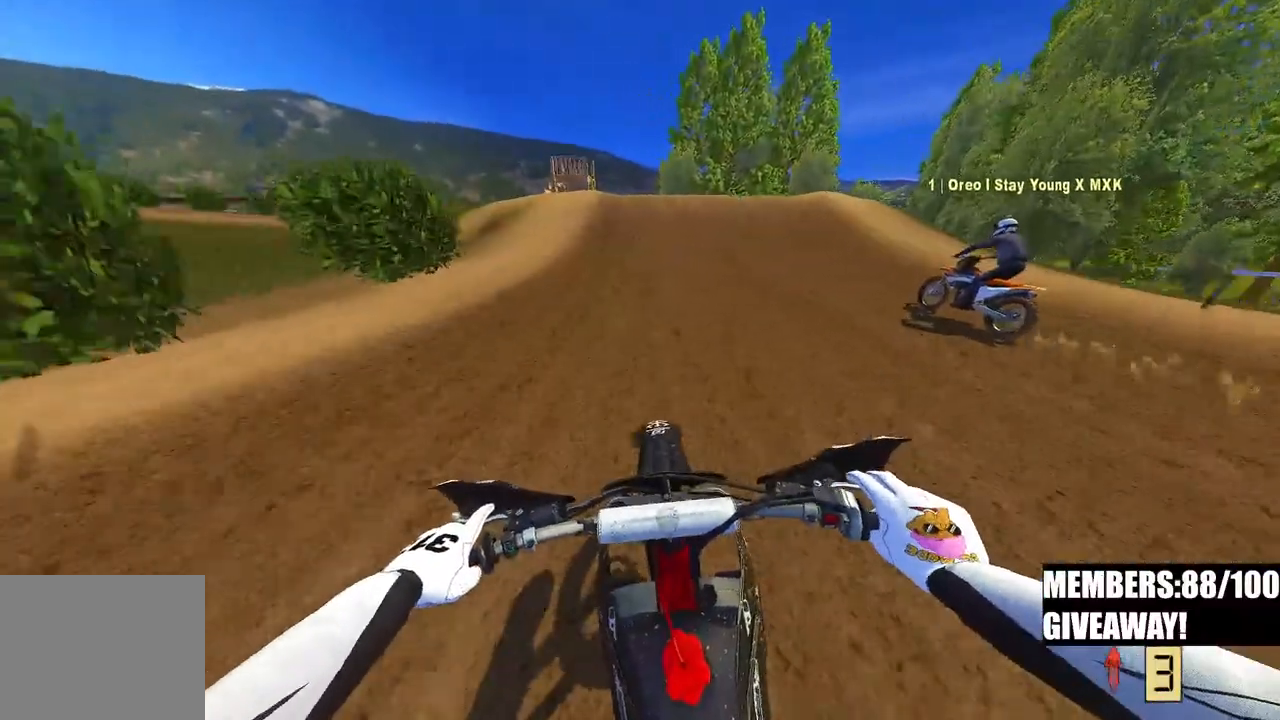
{"buttons": ["R2"], "left_stick": "right", "right_stick": "up", "events": [[167, "right_stick", "up-right"], [400, "right_stick", "up"], [483, "left_stick", "right"]]}